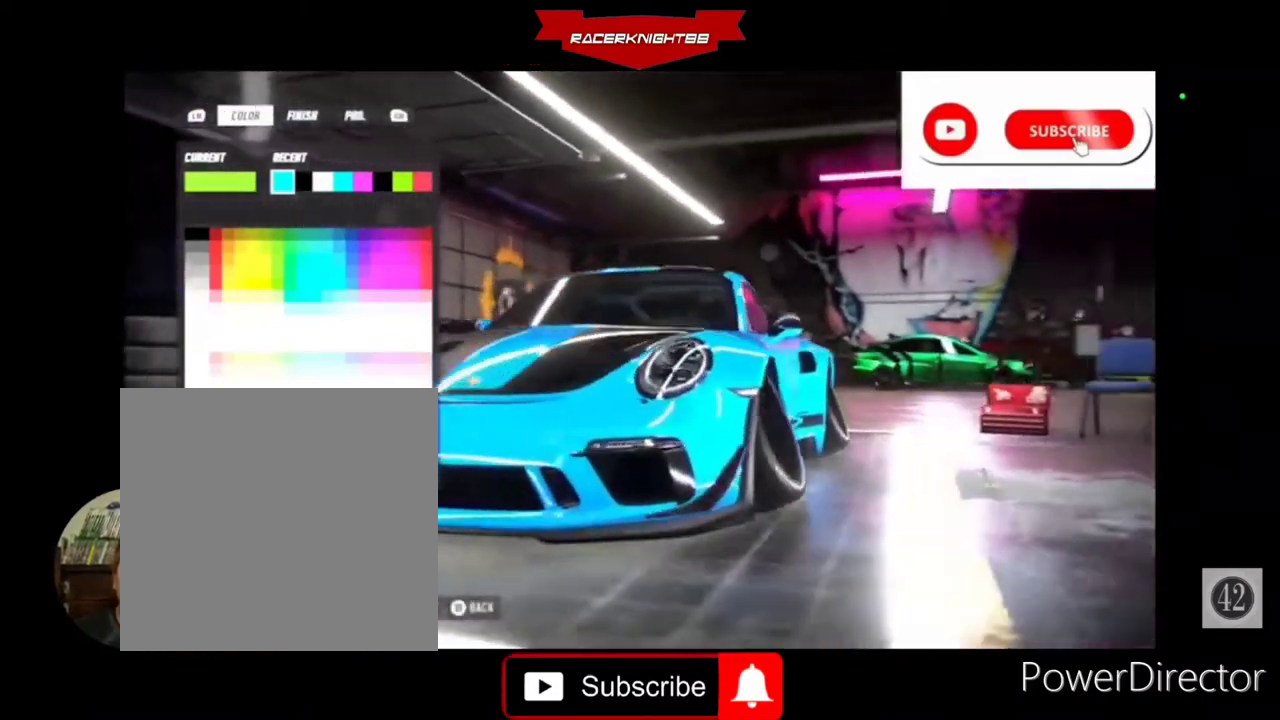
Gameplay with a controller (PlayStation layout); each line is a JSON object with the inputs held at the frame after it. "events" lists button and stick changes between this image and that frame as [ms after this image, input, new state], when the widget could be followed in between. Not read: L3 R3 other_buttons.
{"buttons": [], "left_stick": "center", "right_stick": "left", "events": []}
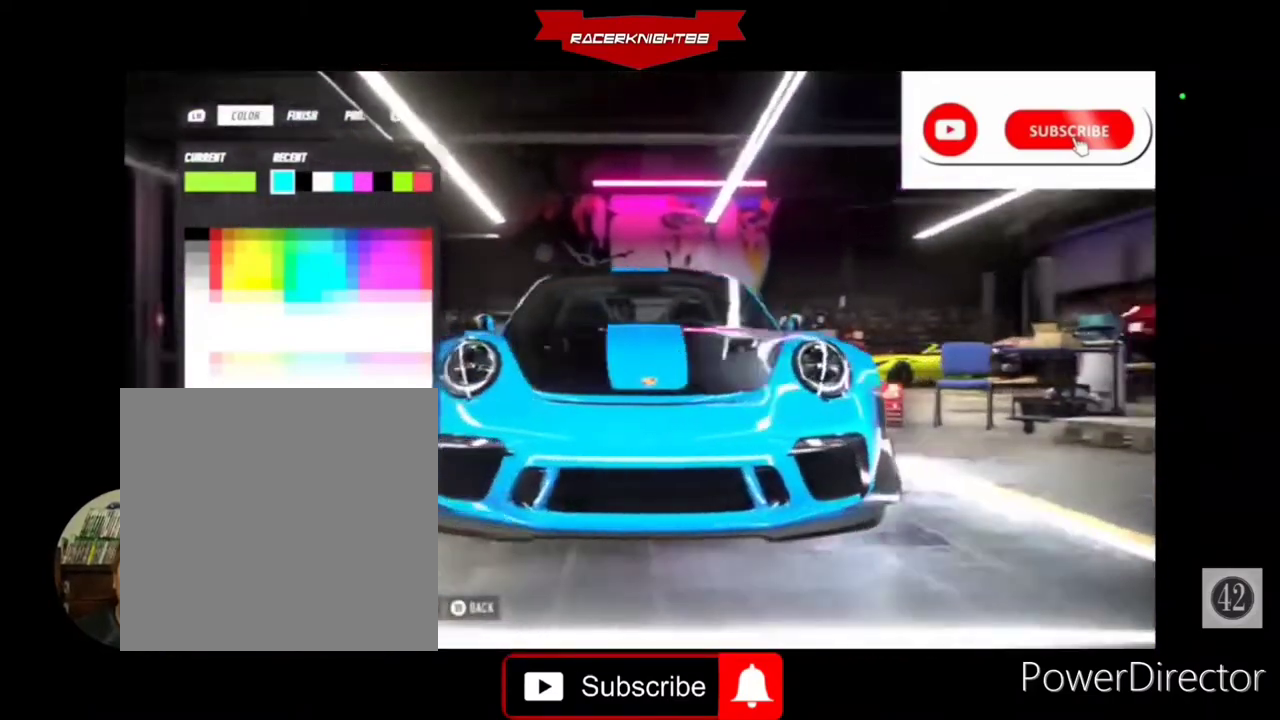
{"buttons": [], "left_stick": "center", "right_stick": "left", "events": []}
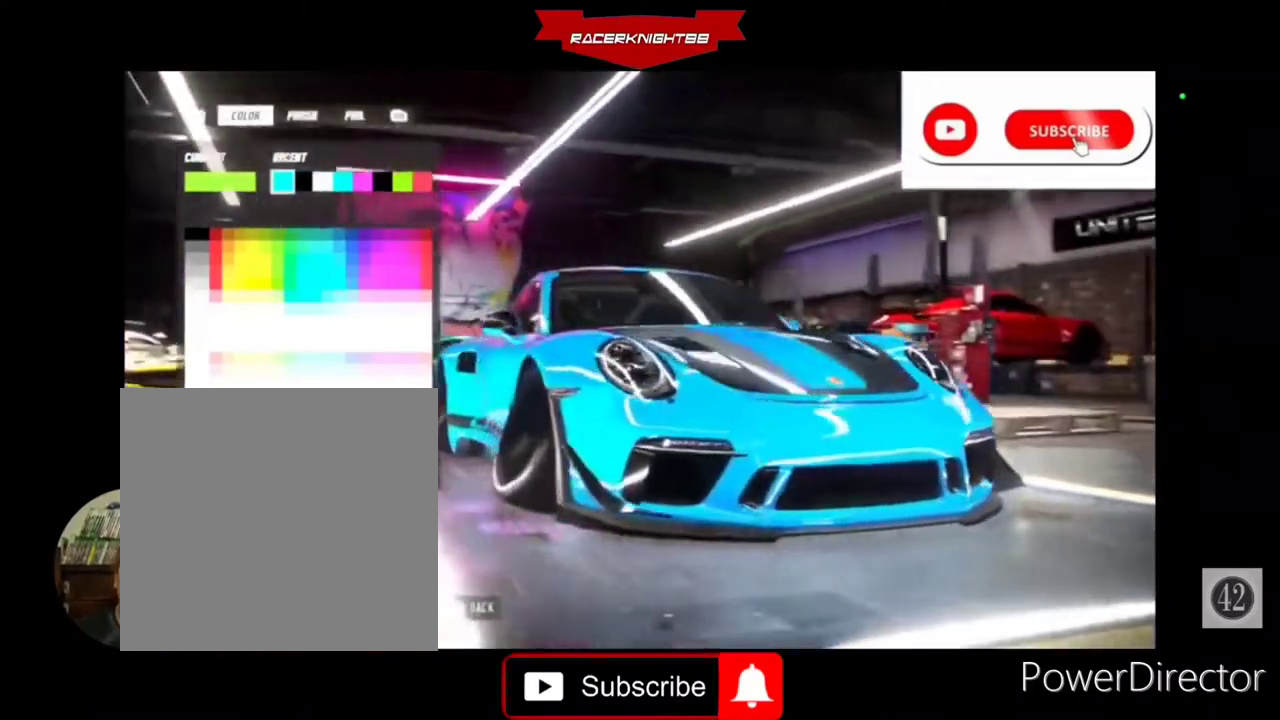
{"buttons": [], "left_stick": "center", "right_stick": "center", "events": [[167, "right_stick", "center"], [233, "CROSS", "down"], [333, "CROSS", "up"]]}
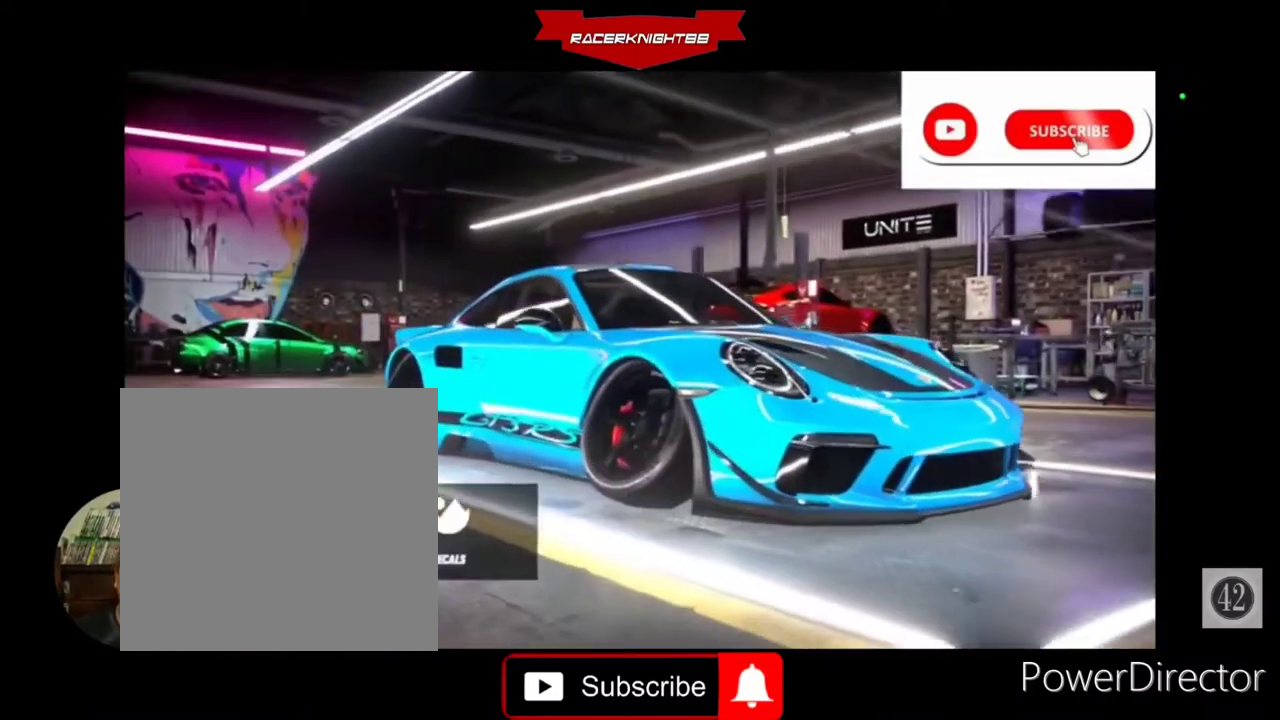
{"buttons": [], "left_stick": "center", "right_stick": "center", "events": [[233, "DPAD_RIGHT", "down"], [333, "DPAD_RIGHT", "up"]]}
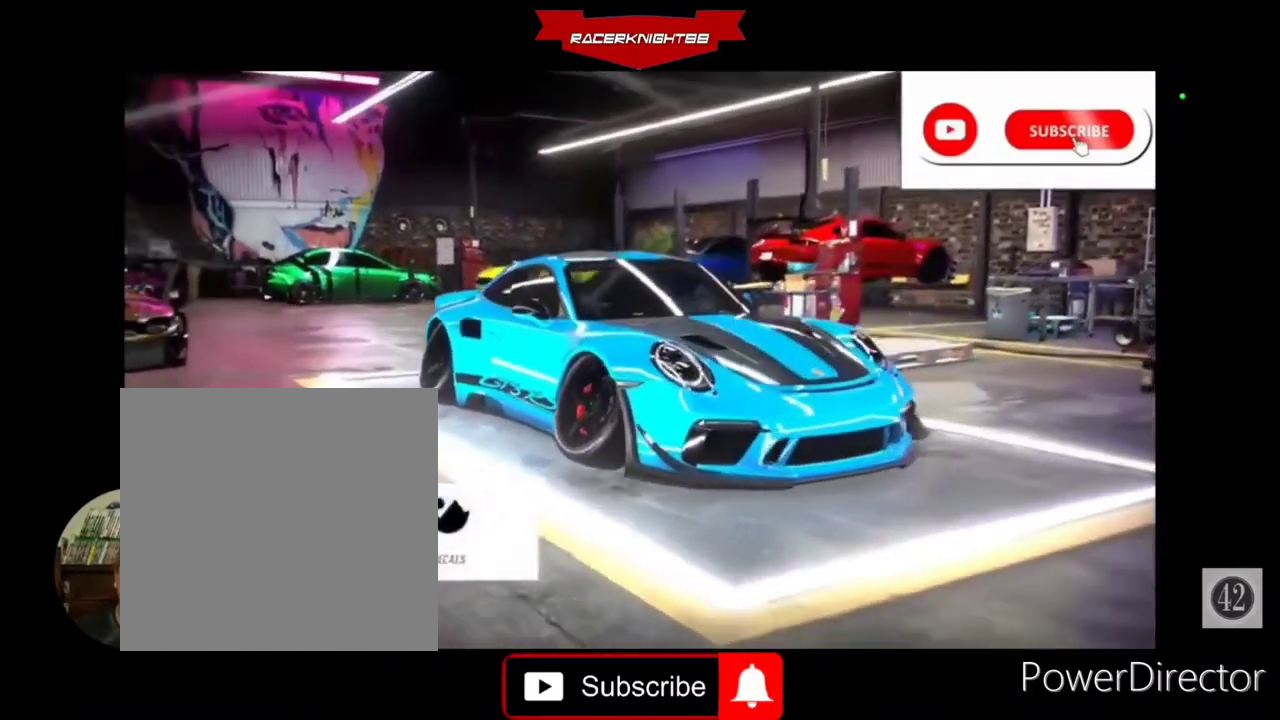
{"buttons": [], "left_stick": "center", "right_stick": "center", "events": [[400, "CIRCLE", "down"], [500, "CIRCLE", "up"]]}
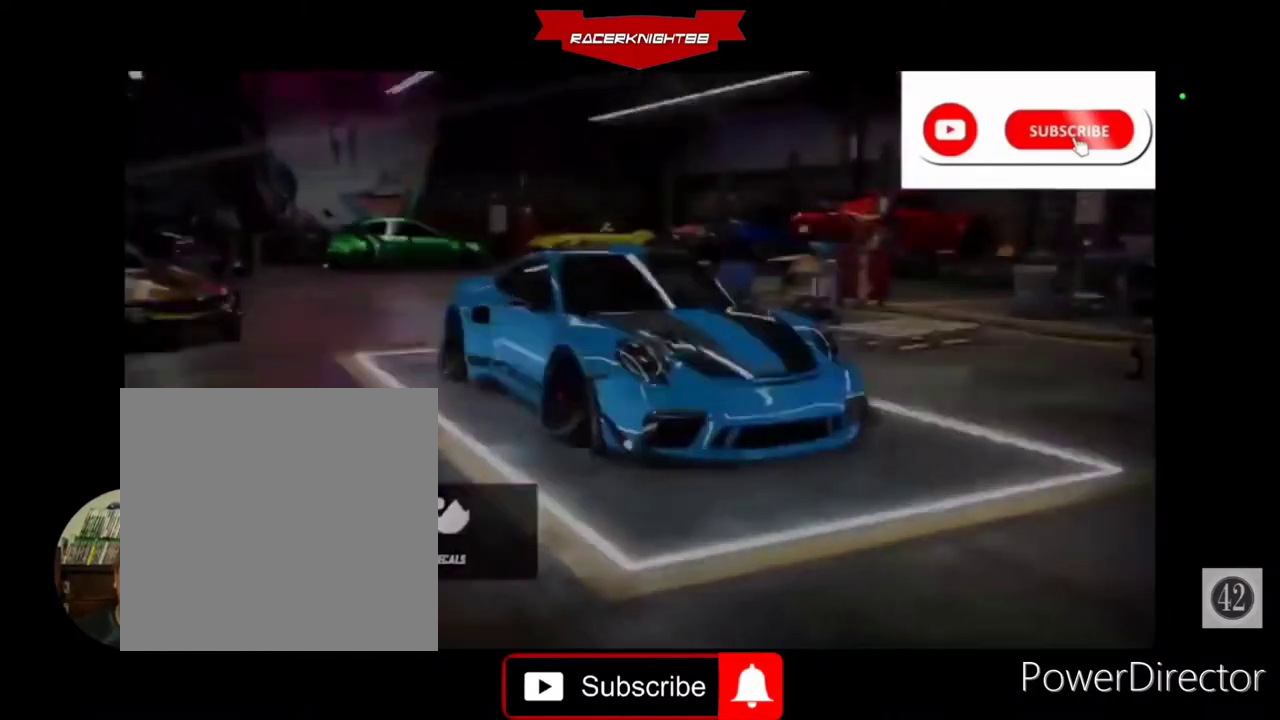
{"buttons": ["CROSS"], "left_stick": "center", "right_stick": "center", "events": [[500, "CROSS", "down"]]}
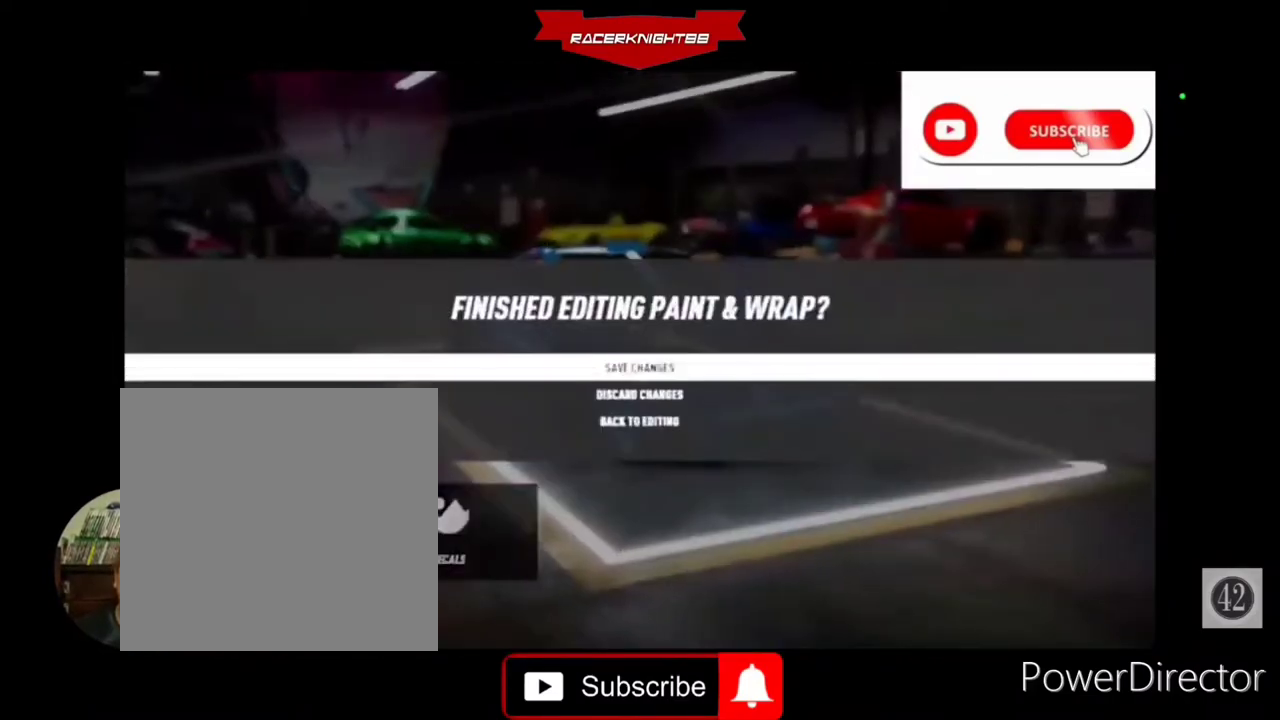
{"buttons": [], "left_stick": "center", "right_stick": "center", "events": [[100, "CROSS", "up"]]}
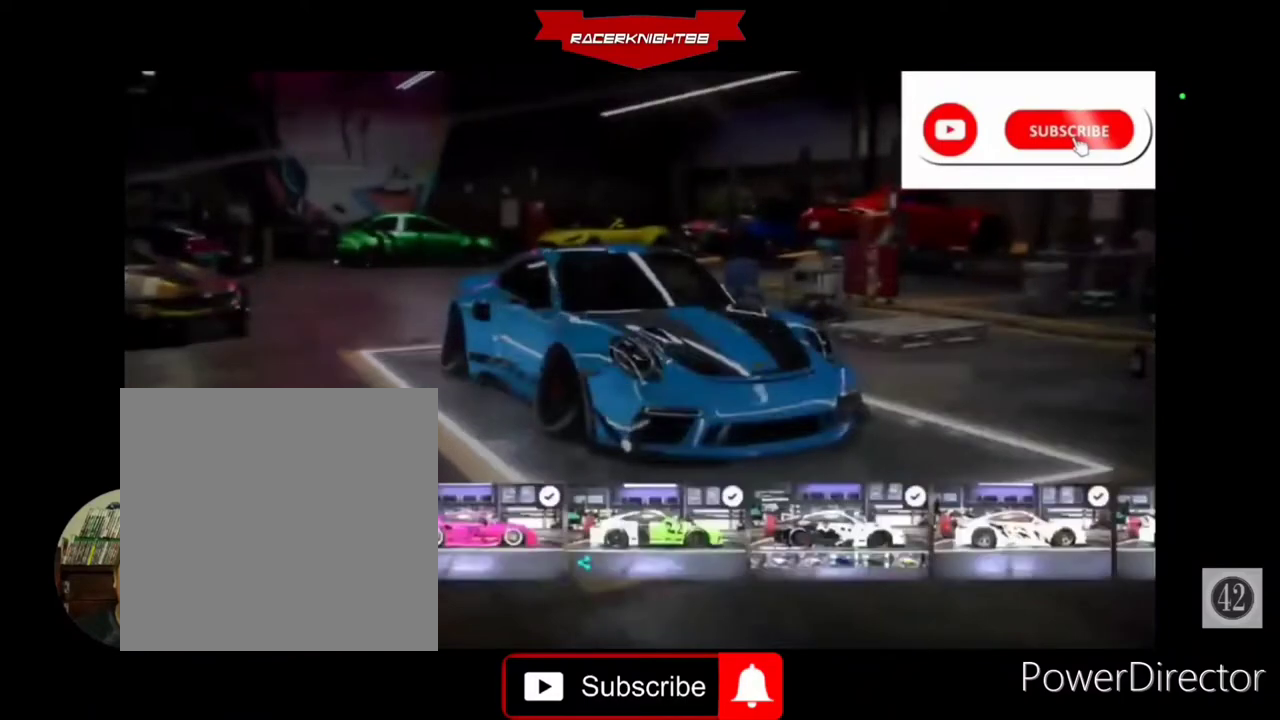
{"buttons": [], "left_stick": "center", "right_stick": "center", "events": []}
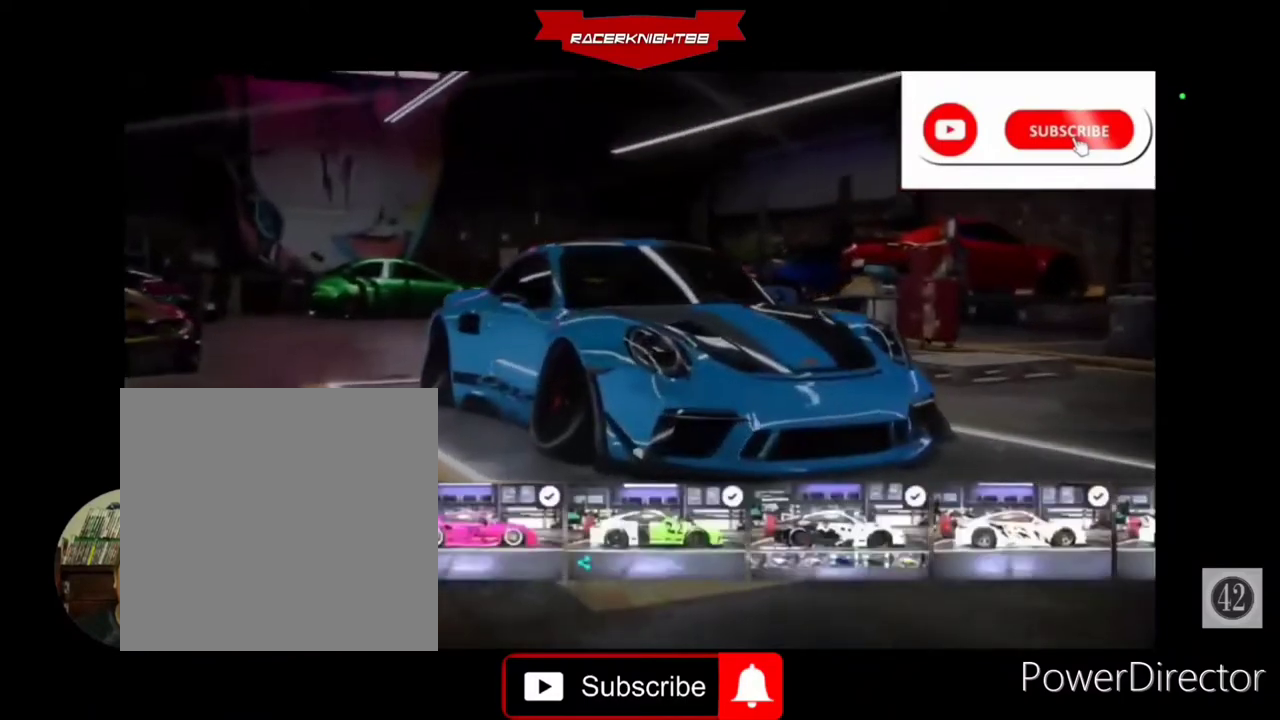
{"buttons": [], "left_stick": "center", "right_stick": "left", "events": [[67, "right_stick", "left"]]}
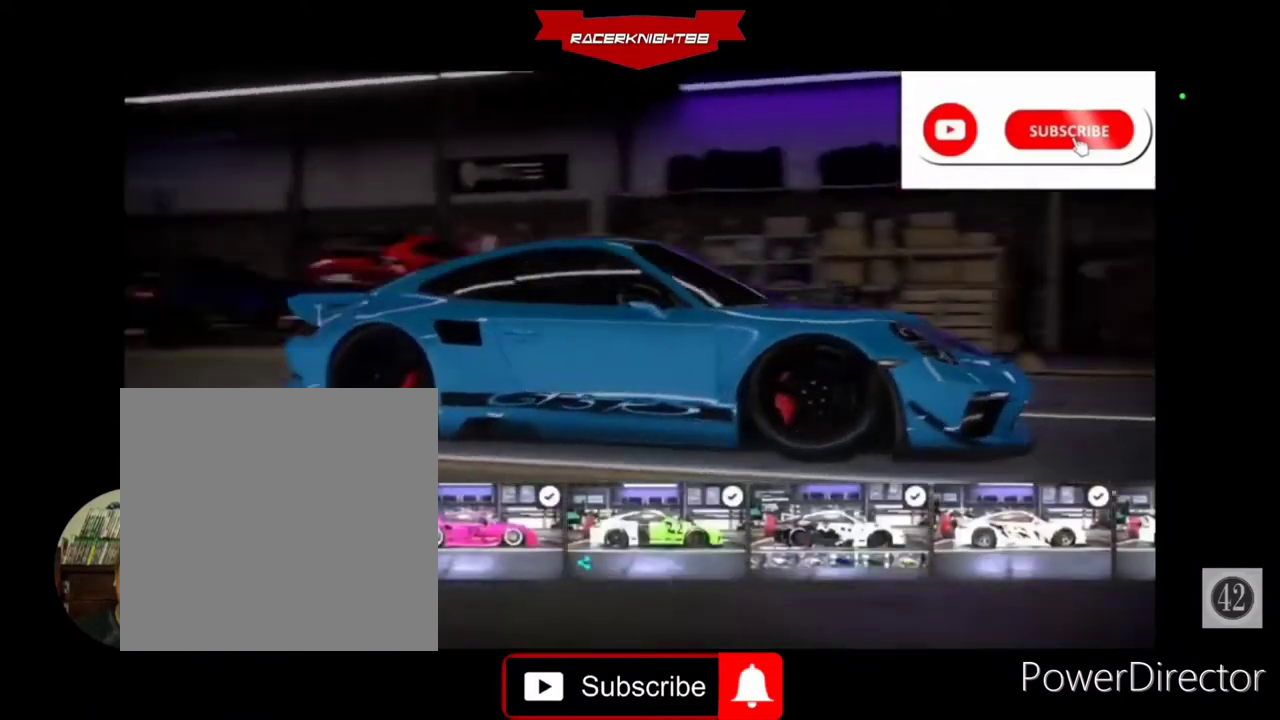
{"buttons": [], "left_stick": "center", "right_stick": "center", "events": [[67, "right_stick", "center"], [333, "right_stick", "left"], [467, "right_stick", "center"]]}
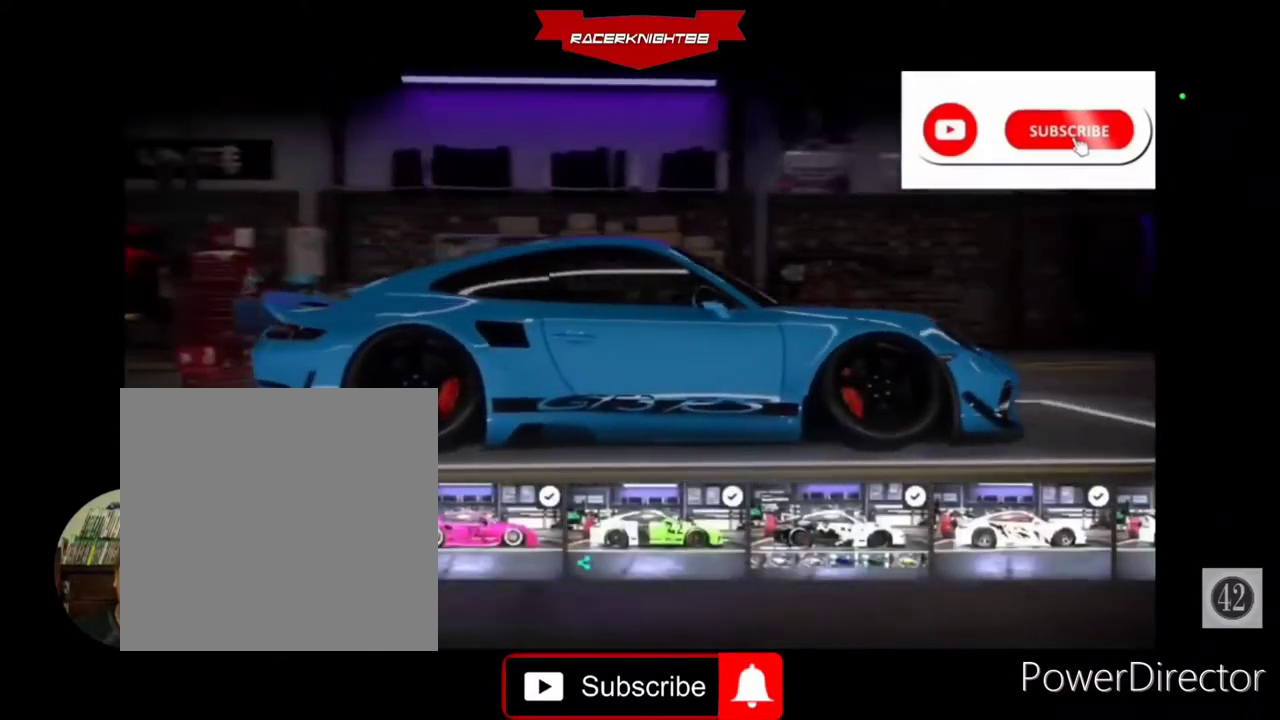
{"buttons": [], "left_stick": "center", "right_stick": "center", "events": []}
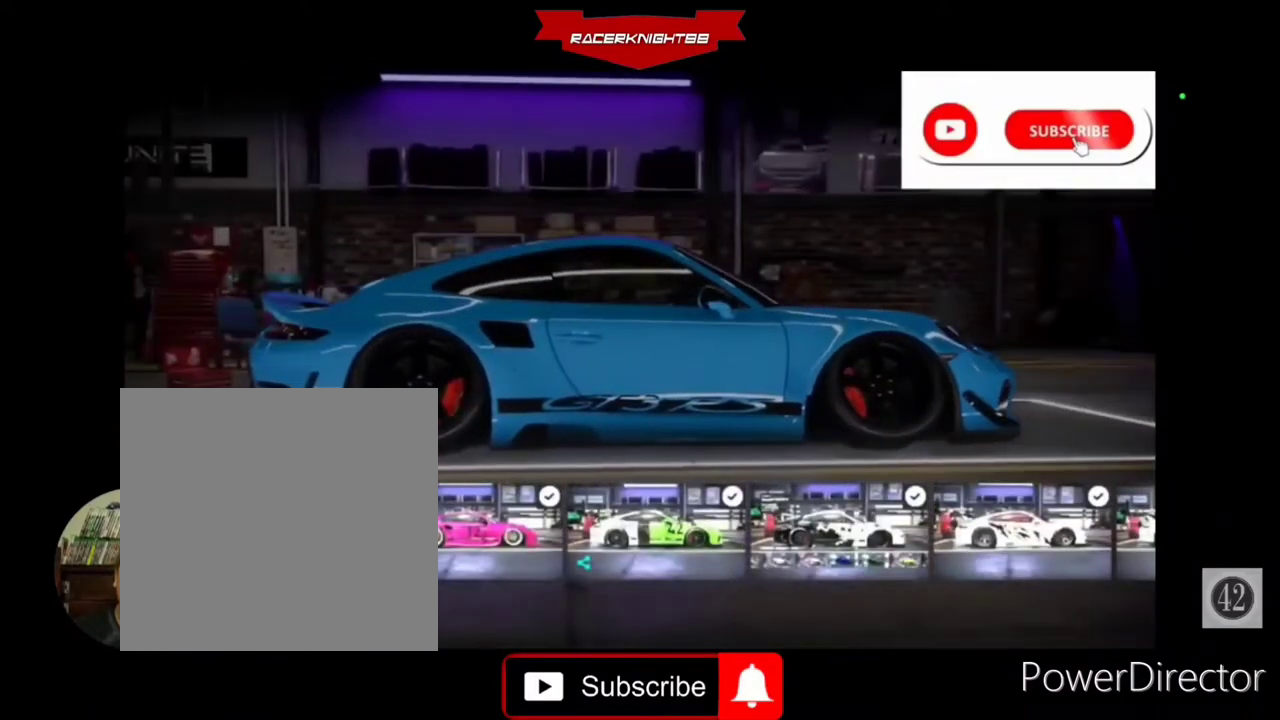
{"buttons": [], "left_stick": "center", "right_stick": "center", "events": []}
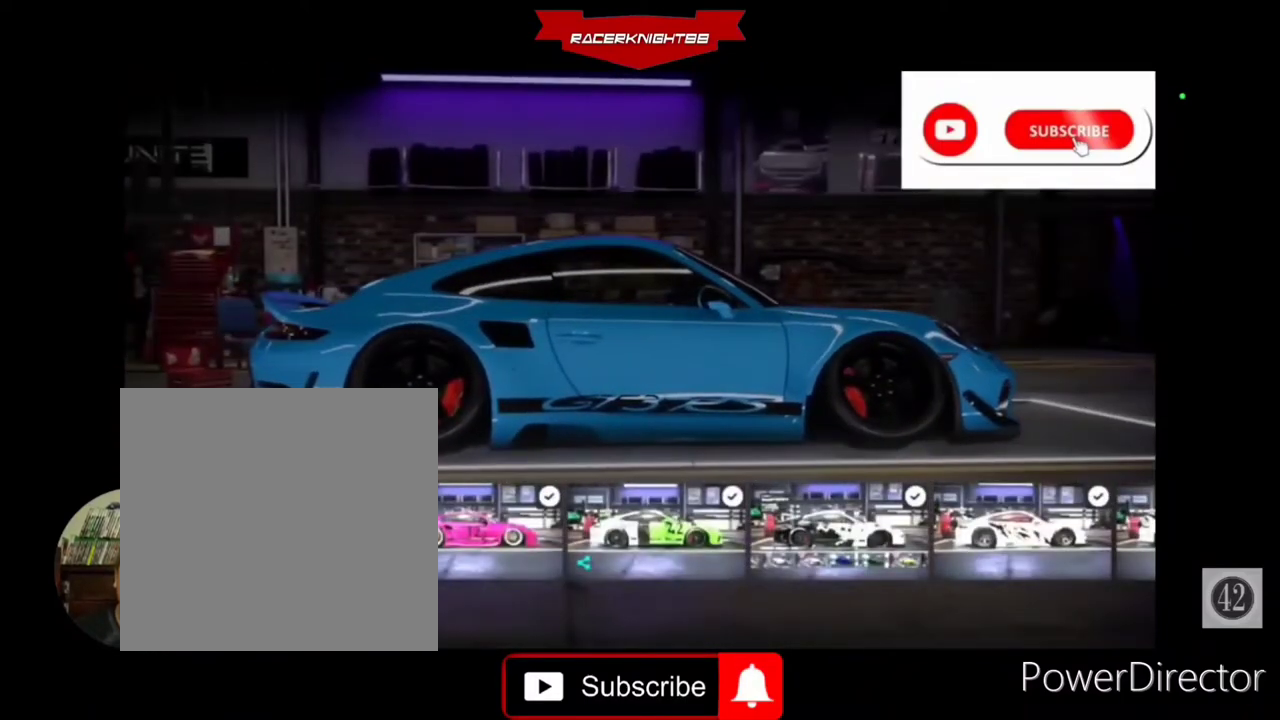
{"buttons": [], "left_stick": "center", "right_stick": "center", "events": []}
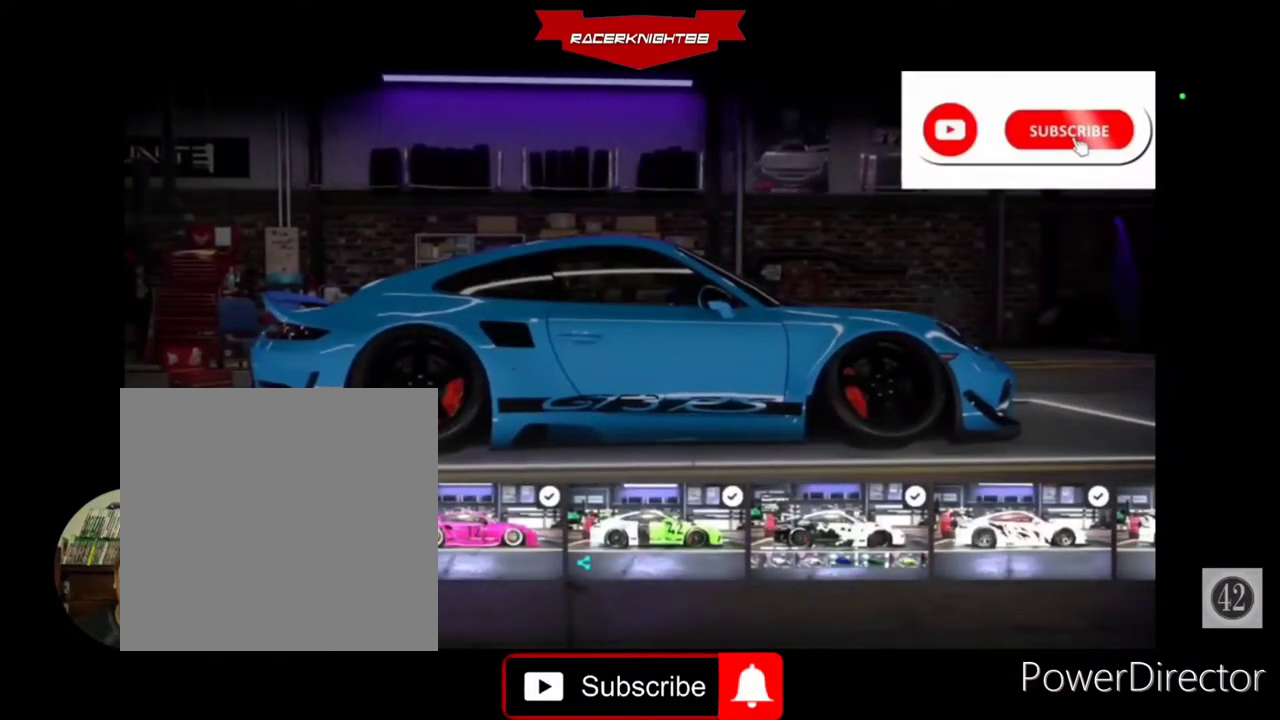
{"buttons": [], "left_stick": "center", "right_stick": "center", "events": [[333, "CROSS", "down"], [433, "CROSS", "up"]]}
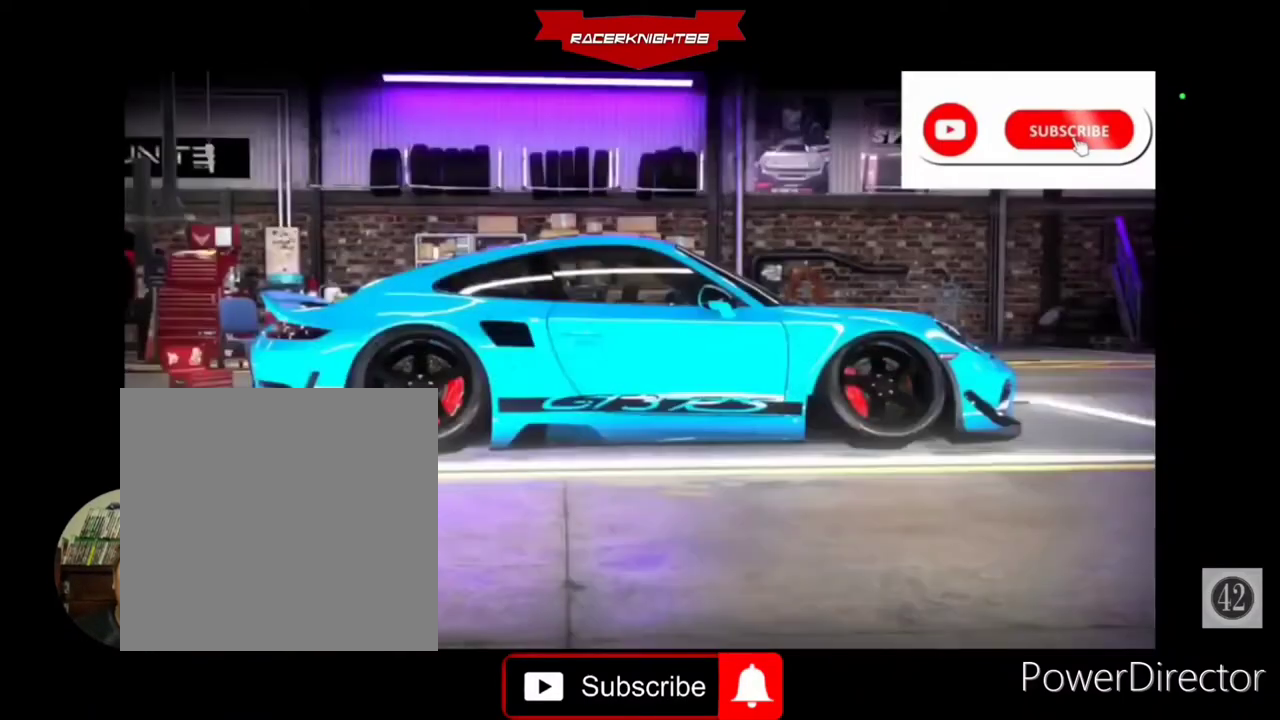
{"buttons": [], "left_stick": "center", "right_stick": "center", "events": []}
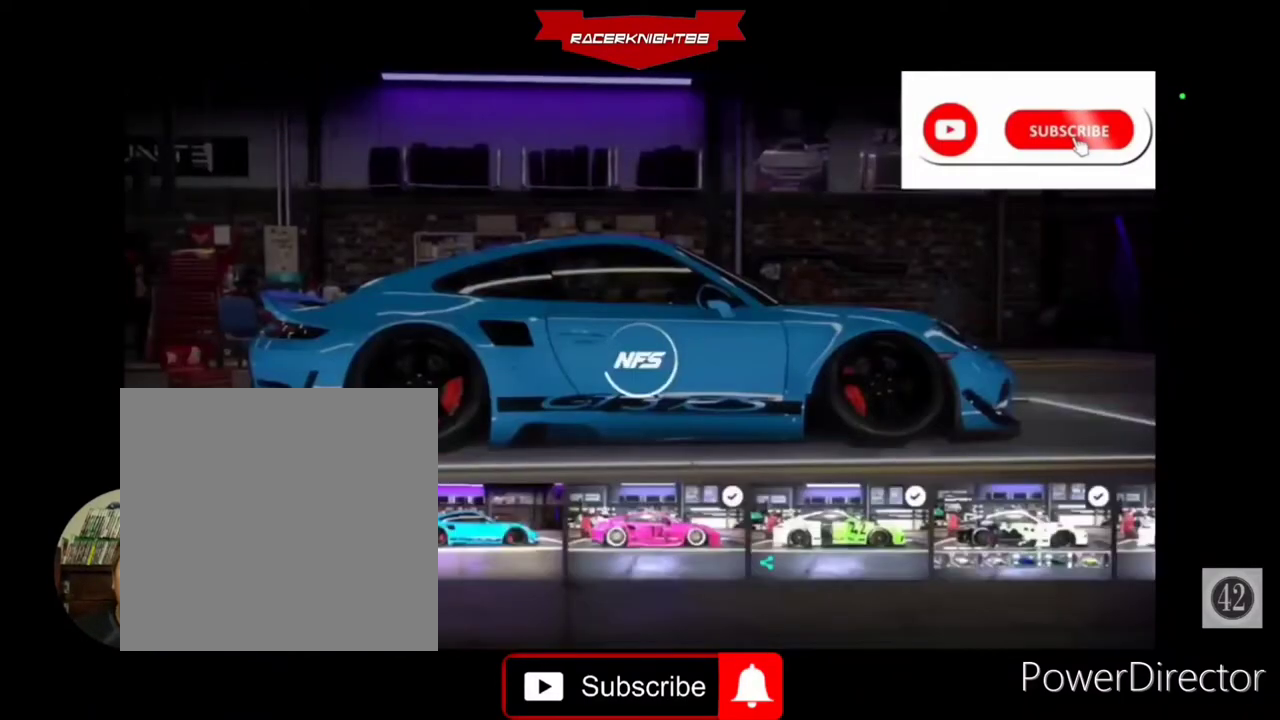
{"buttons": [], "left_stick": "center", "right_stick": "center", "events": [[333, "CIRCLE", "down"], [500, "CIRCLE", "up"]]}
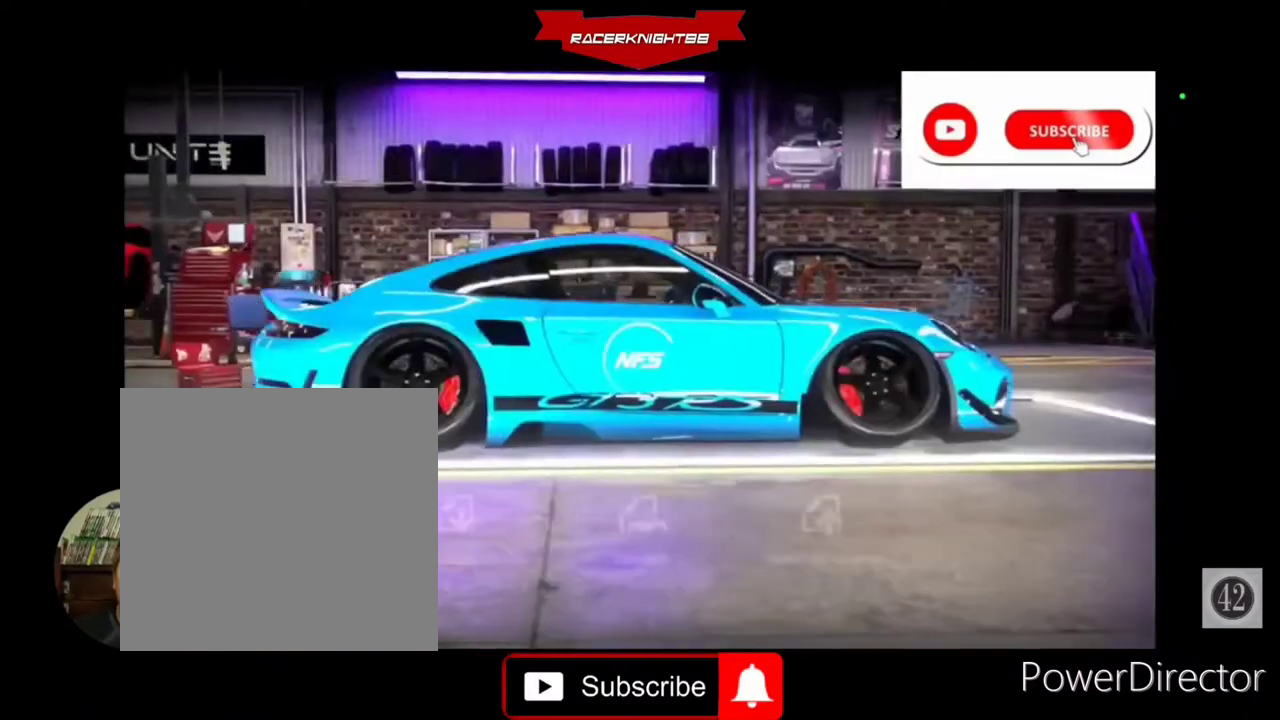
{"buttons": [], "left_stick": "center", "right_stick": "center", "events": [[67, "CIRCLE", "down"], [200, "CIRCLE", "up"]]}
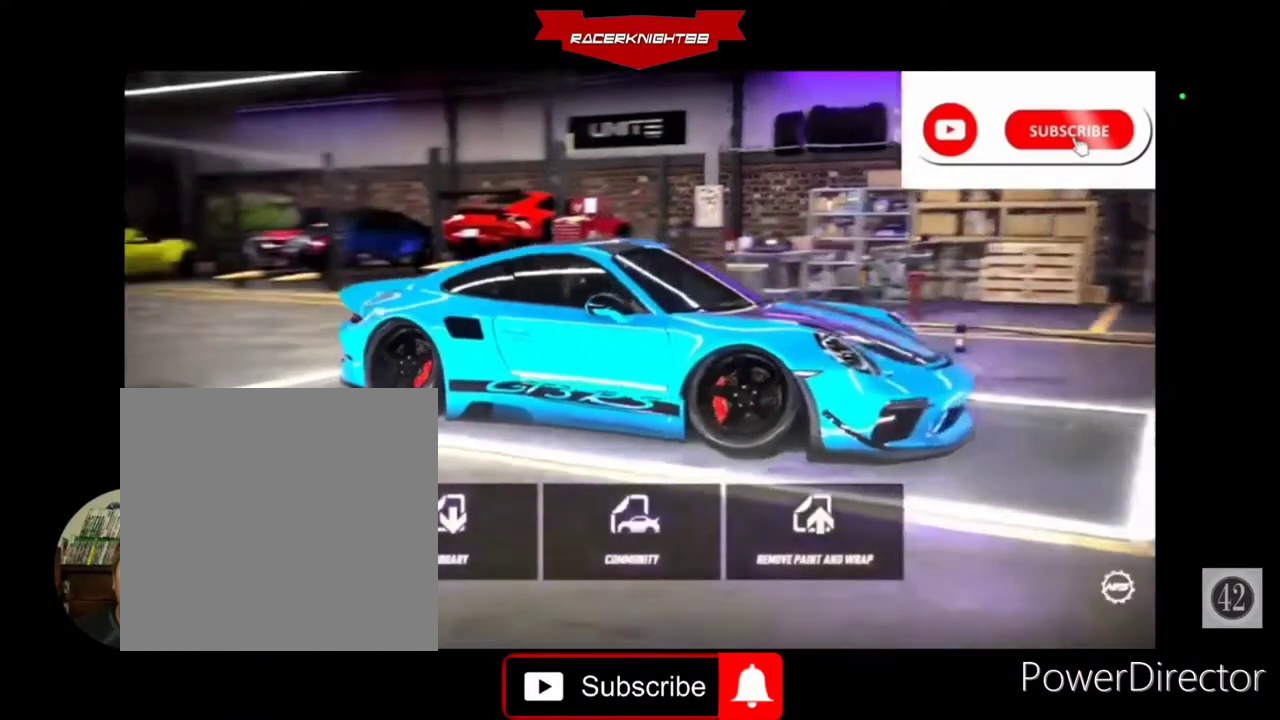
{"buttons": [], "left_stick": "center", "right_stick": "center", "events": []}
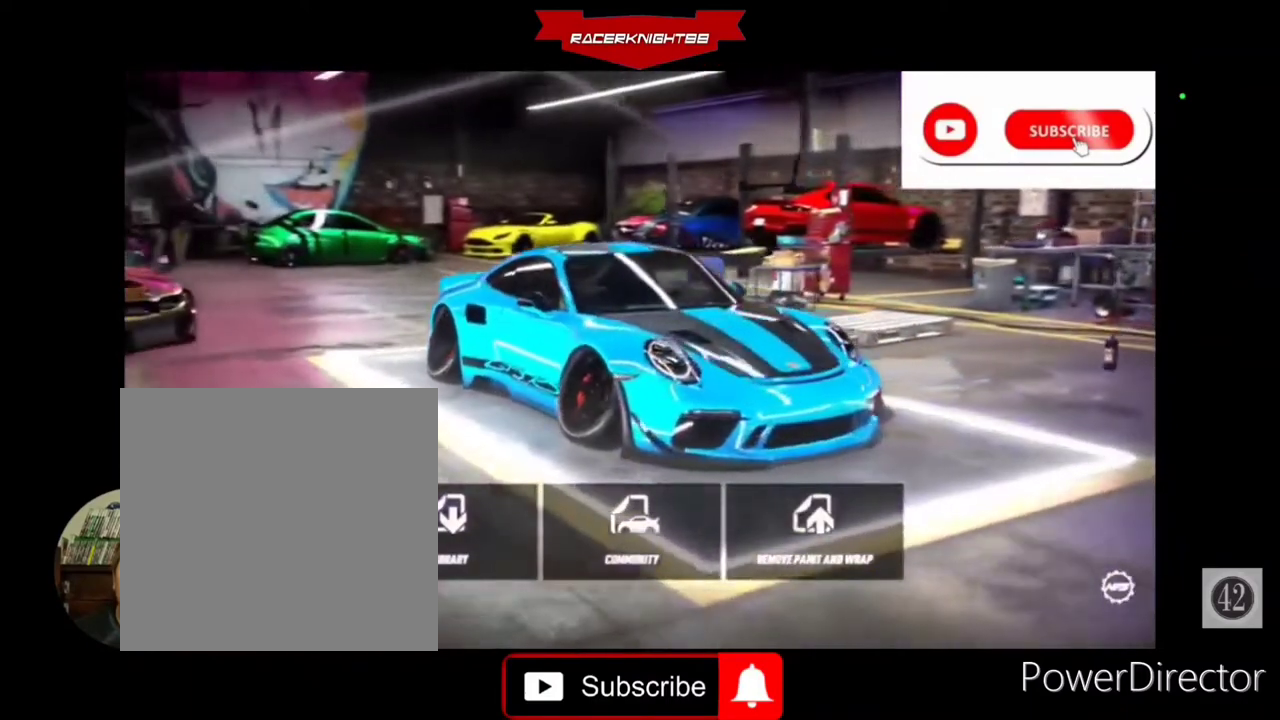
{"buttons": [], "left_stick": "center", "right_stick": "center", "events": [[200, "CIRCLE", "down"], [333, "CIRCLE", "up"]]}
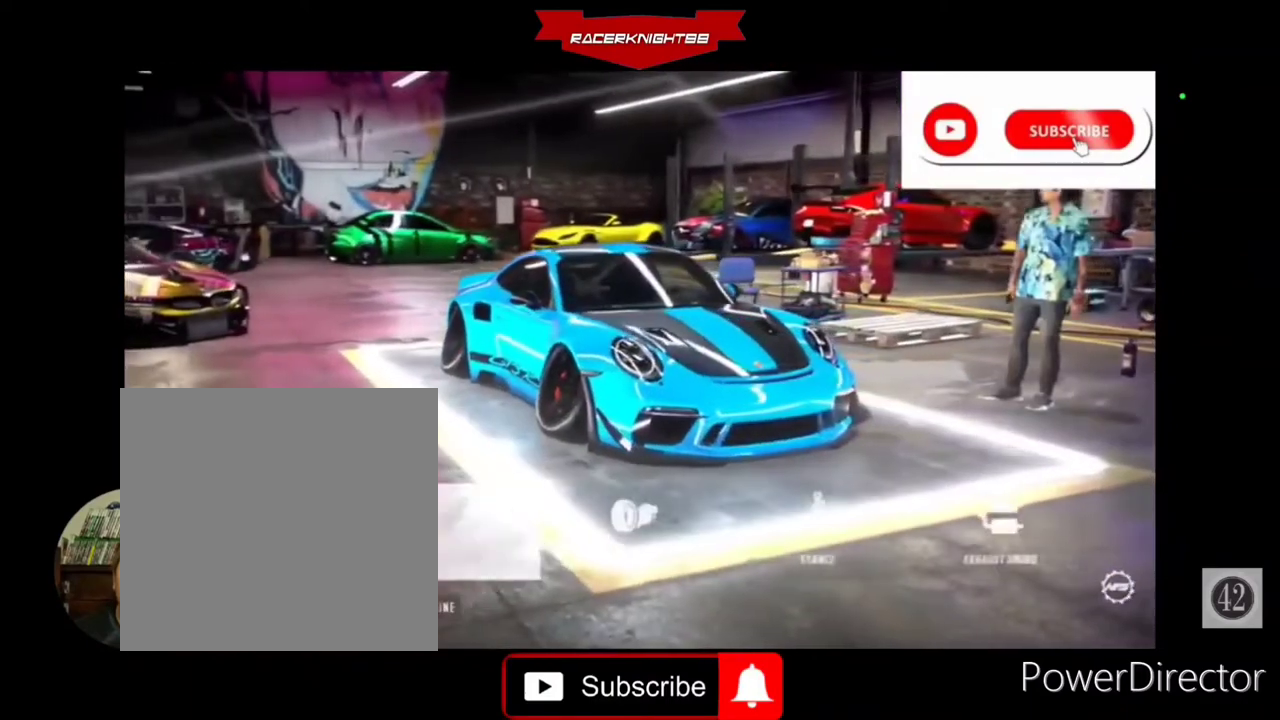
{"buttons": [], "left_stick": "center", "right_stick": "center", "events": []}
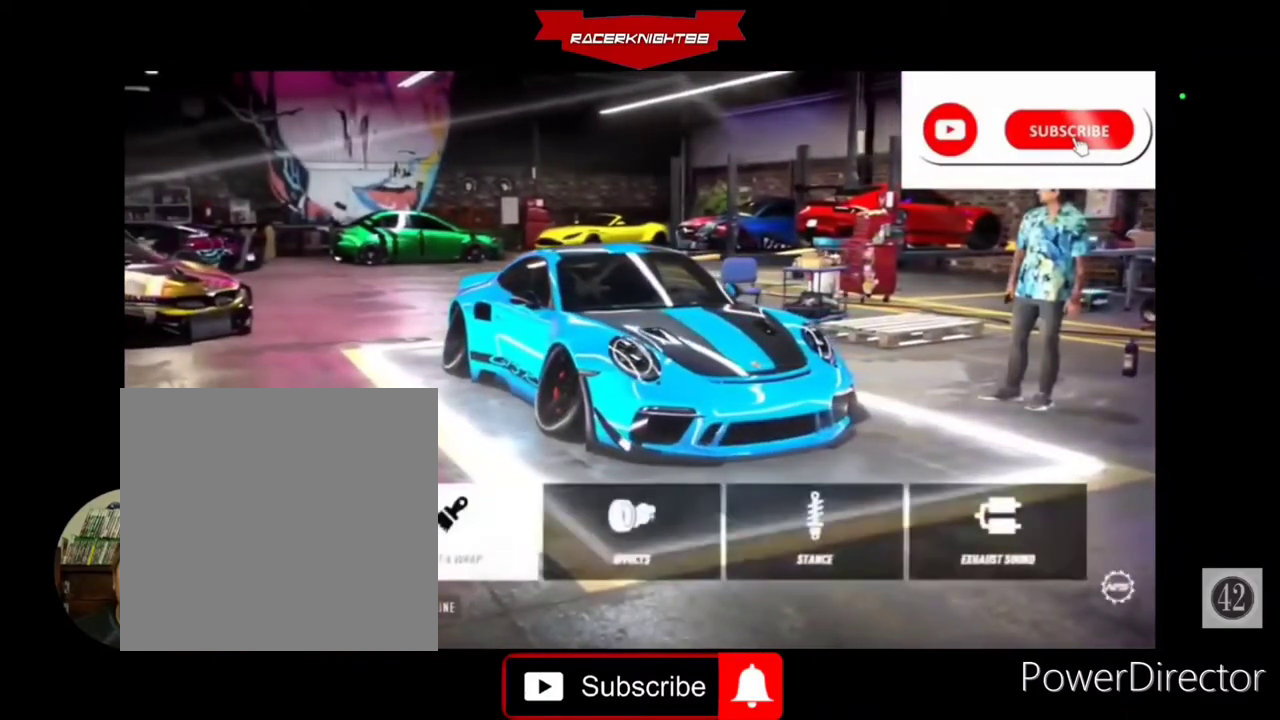
{"buttons": [], "left_stick": "center", "right_stick": "center", "events": [[67, "CIRCLE", "down"], [200, "CIRCLE", "up"]]}
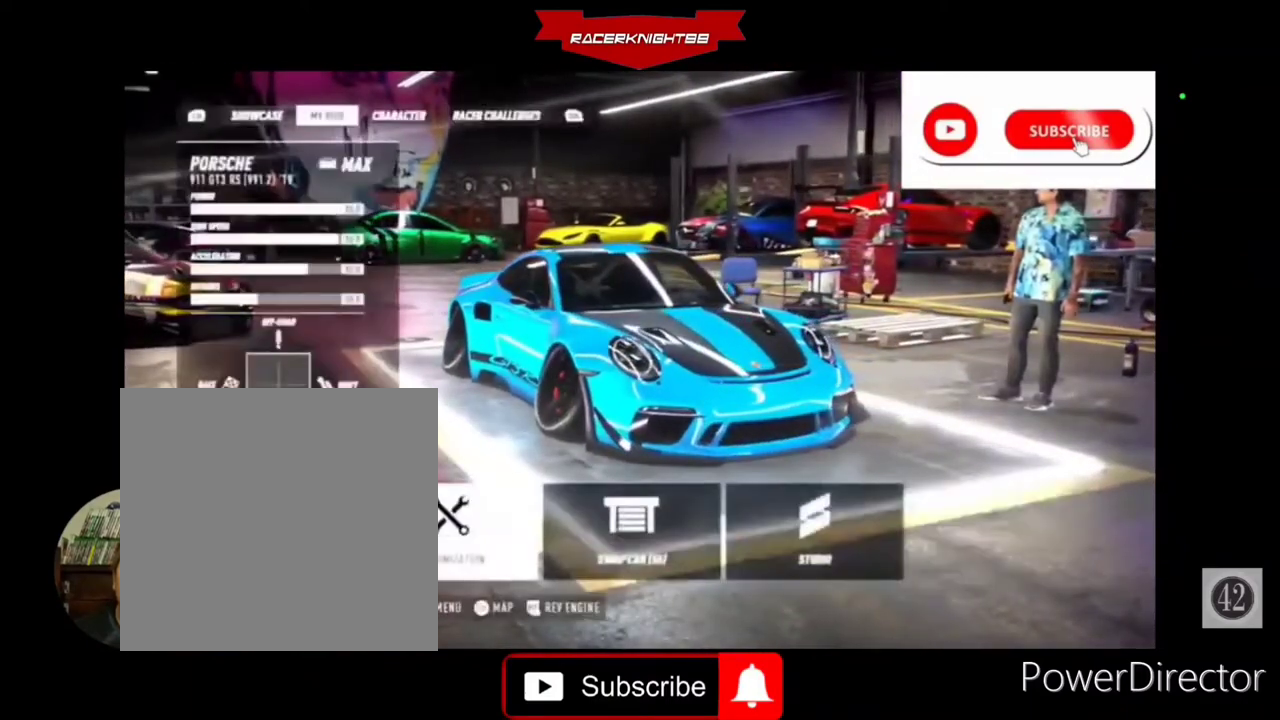
{"buttons": [], "left_stick": "center", "right_stick": "center", "events": []}
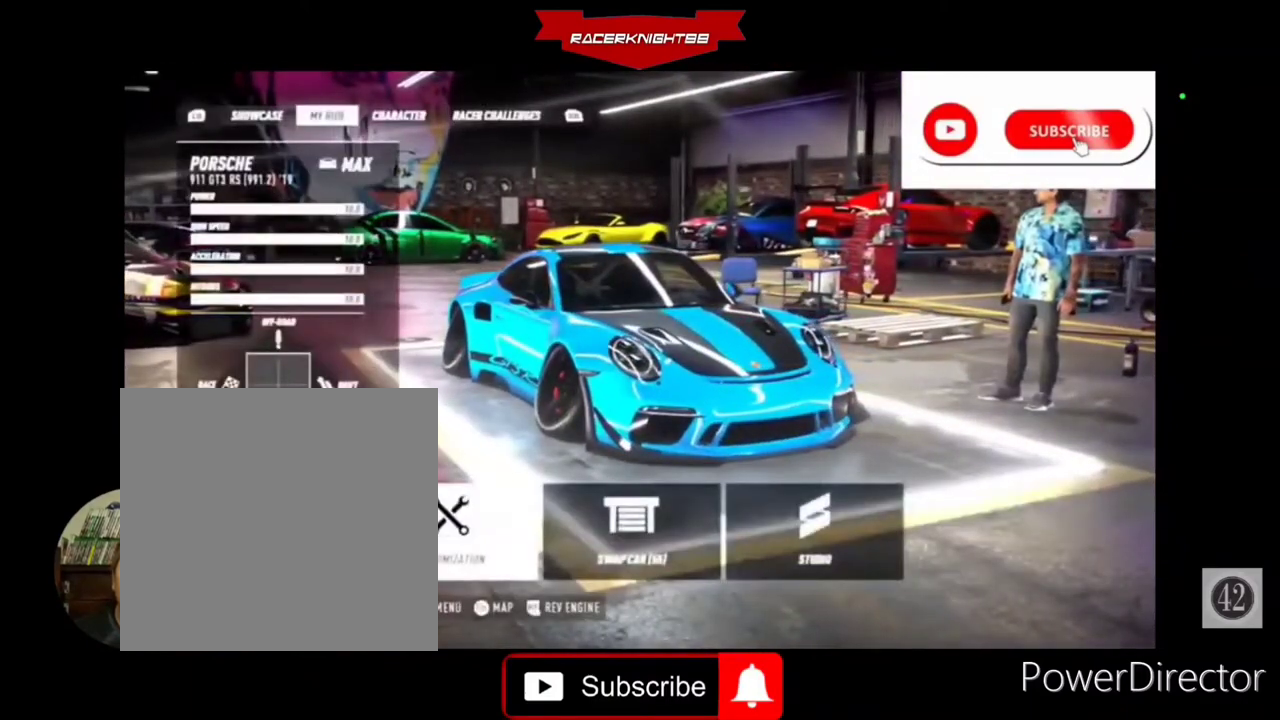
{"buttons": ["DPAD_RIGHT"], "left_stick": "center", "right_stick": "center", "events": [[100, "DPAD_RIGHT", "down"], [167, "CROSS", "down"], [200, "DPAD_RIGHT", "up"], [233, "CROSS", "up"], [333, "DPAD_RIGHT", "down"]]}
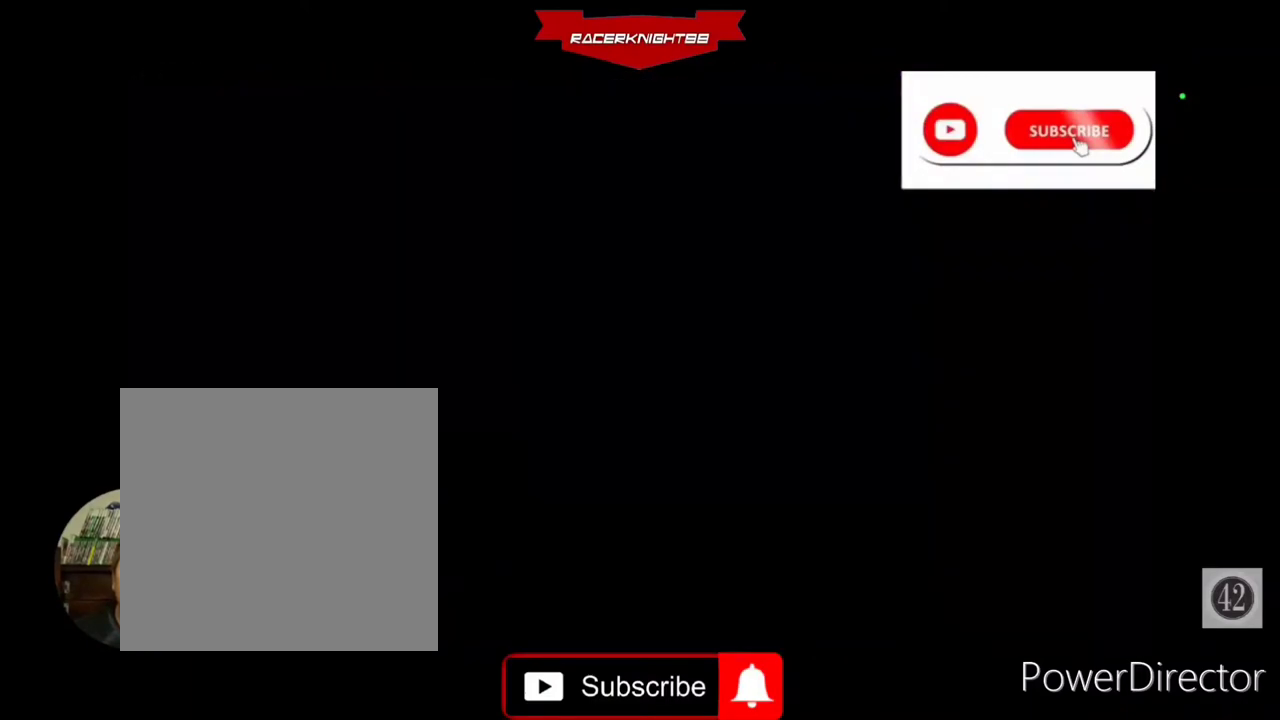
{"buttons": ["DPAD_RIGHT"], "left_stick": "center", "right_stick": "center", "events": []}
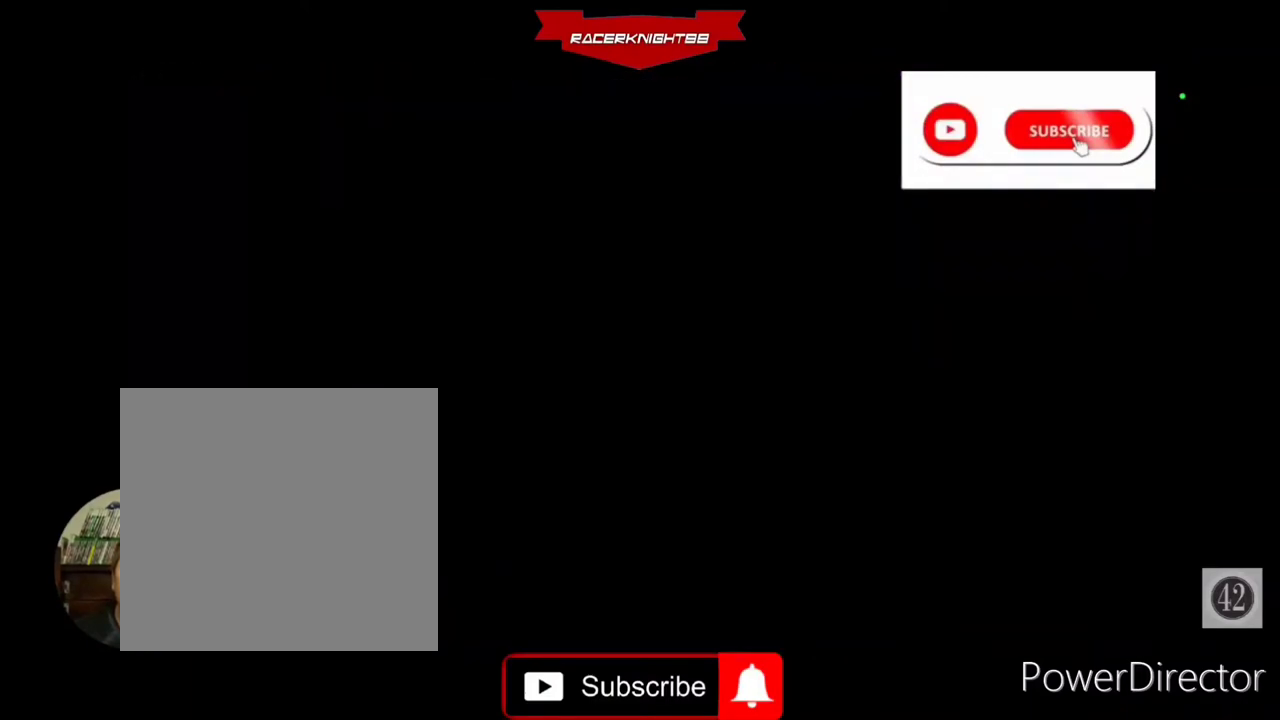
{"buttons": ["DPAD_RIGHT"], "left_stick": "center", "right_stick": "center", "events": []}
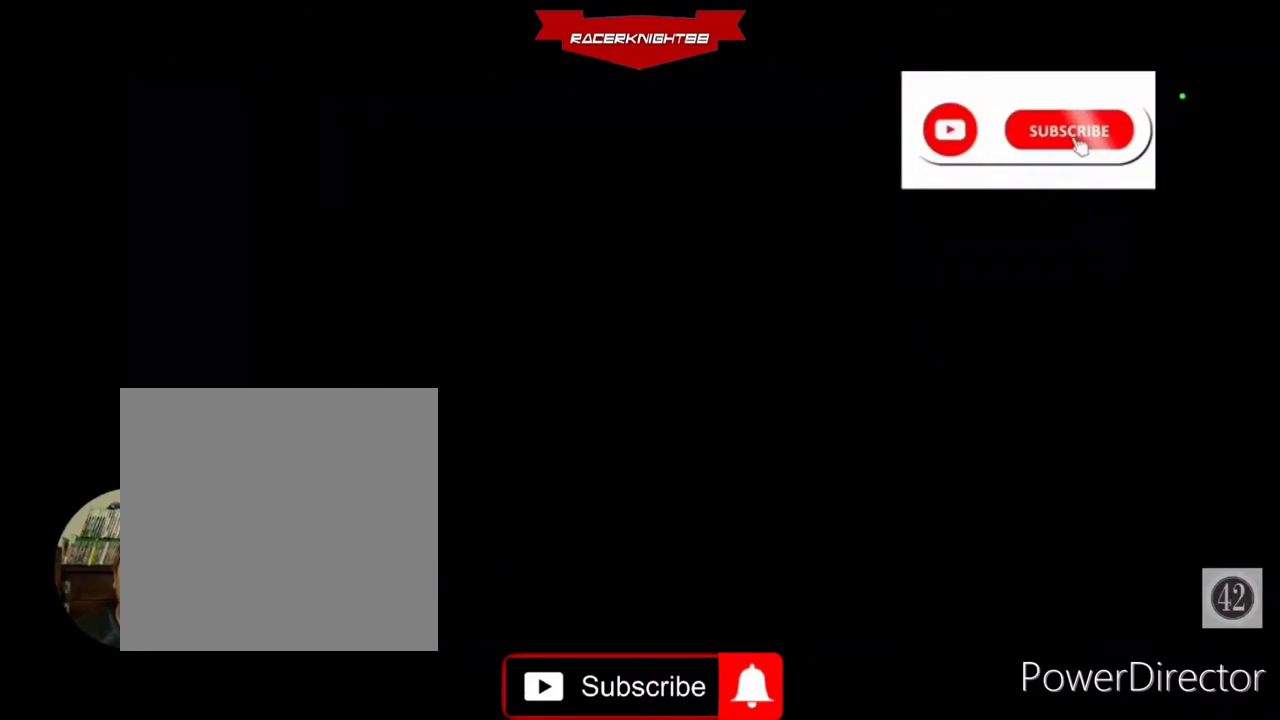
{"buttons": [], "left_stick": "center", "right_stick": "center", "events": [[500, "DPAD_RIGHT", "up"]]}
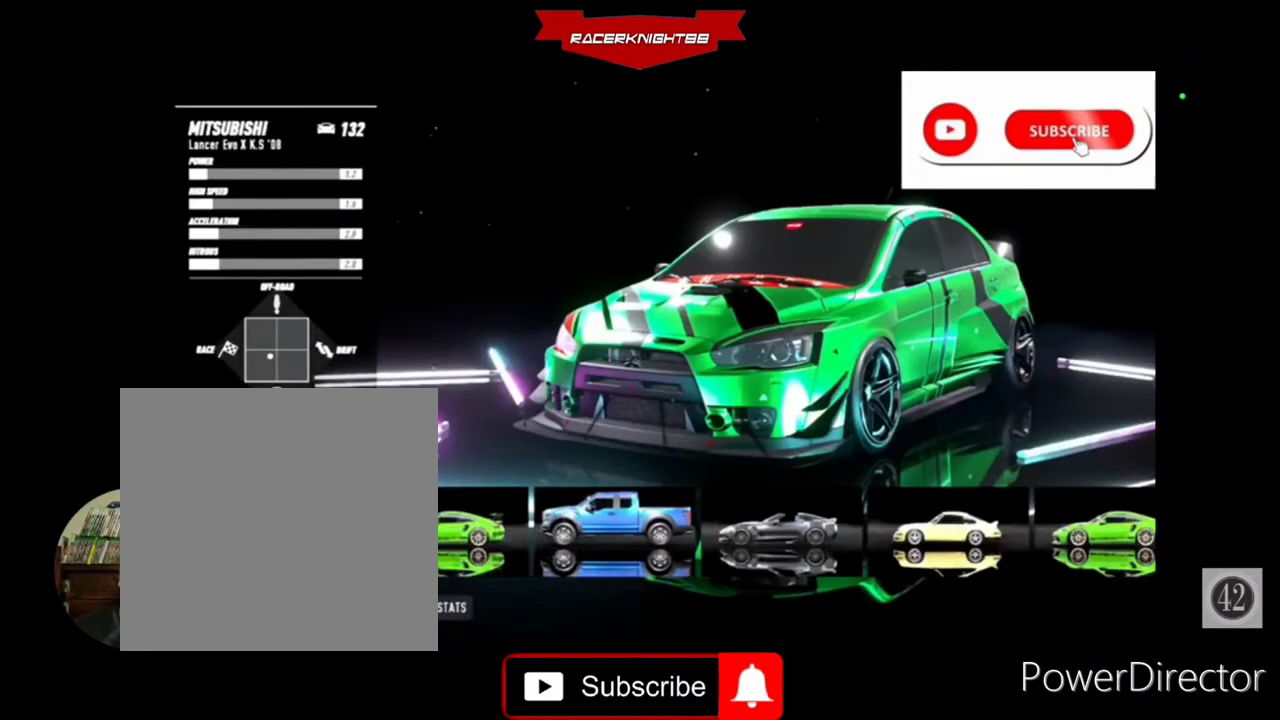
{"buttons": [], "left_stick": "center", "right_stick": "center", "events": [[333, "DPAD_RIGHT", "down"], [433, "DPAD_RIGHT", "up"]]}
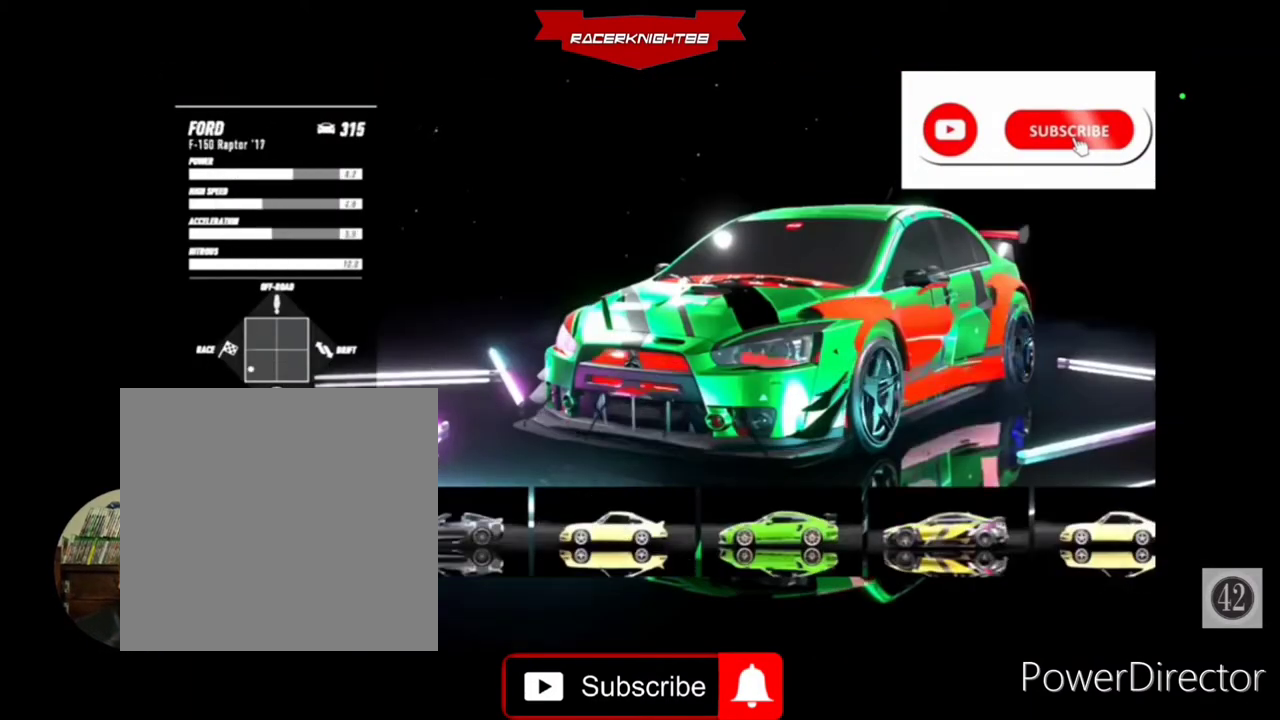
{"buttons": [], "left_stick": "center", "right_stick": "center", "events": [[33, "DPAD_RIGHT", "down"], [133, "DPAD_RIGHT", "up"]]}
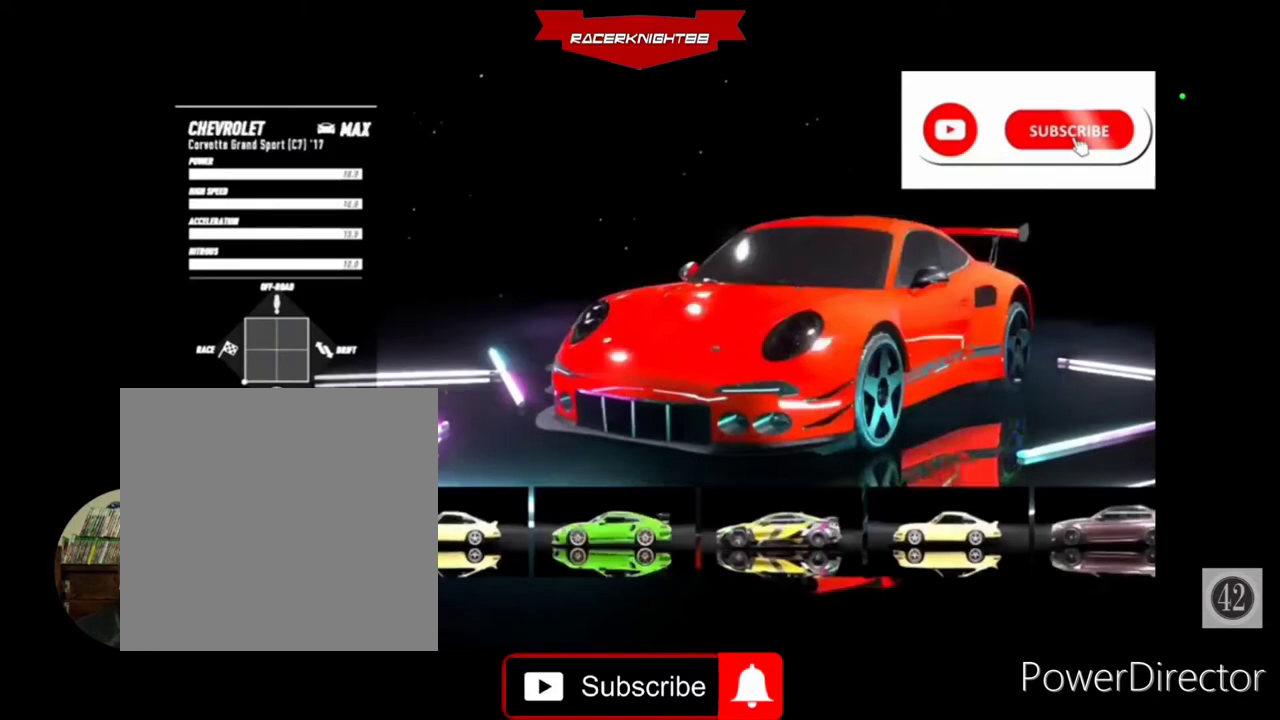
{"buttons": ["DPAD_LEFT"], "left_stick": "center", "right_stick": "center", "events": [[33, "CROSS", "down"], [133, "CROSS", "up"], [433, "DPAD_LEFT", "down"]]}